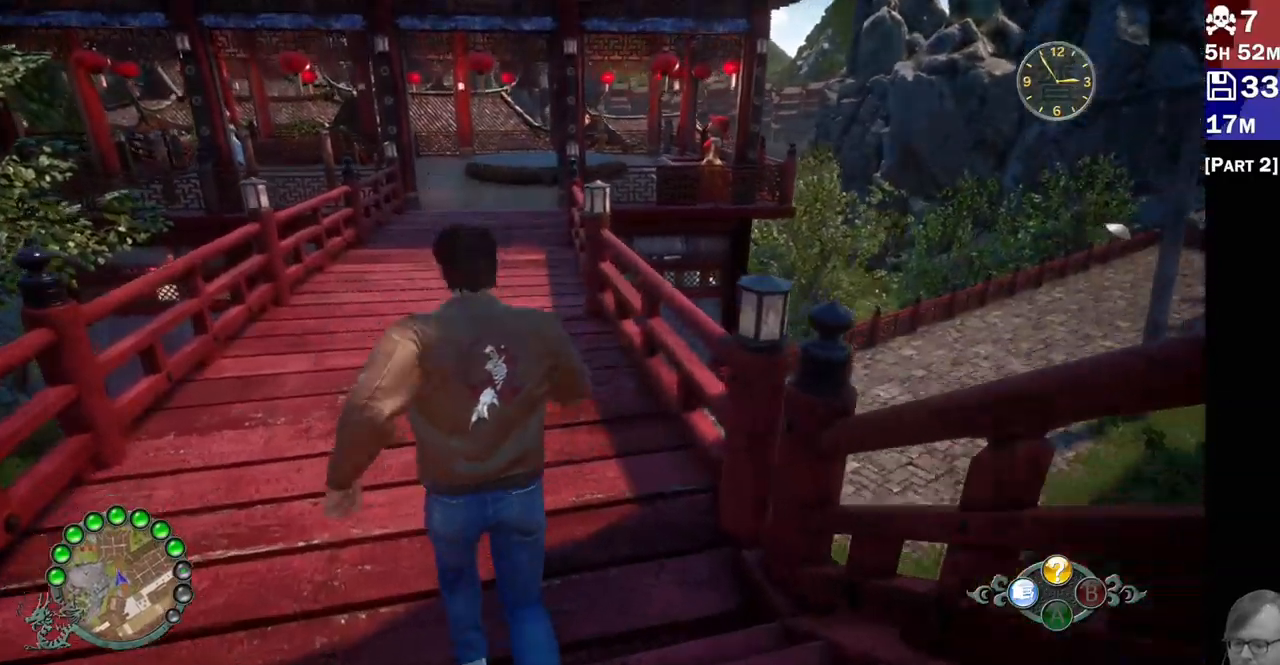
Gameplay with a controller (PlayStation layout); each line is a JSON object with the inputs held at the frame after it. "events" lists button and stick changes between this image and that frame as [ms after this image, input, new state], when the widget could be followed in between. Not read: L3 R3.
{"buttons": ["R2"], "left_stick": "up-left", "right_stick": "center", "events": []}
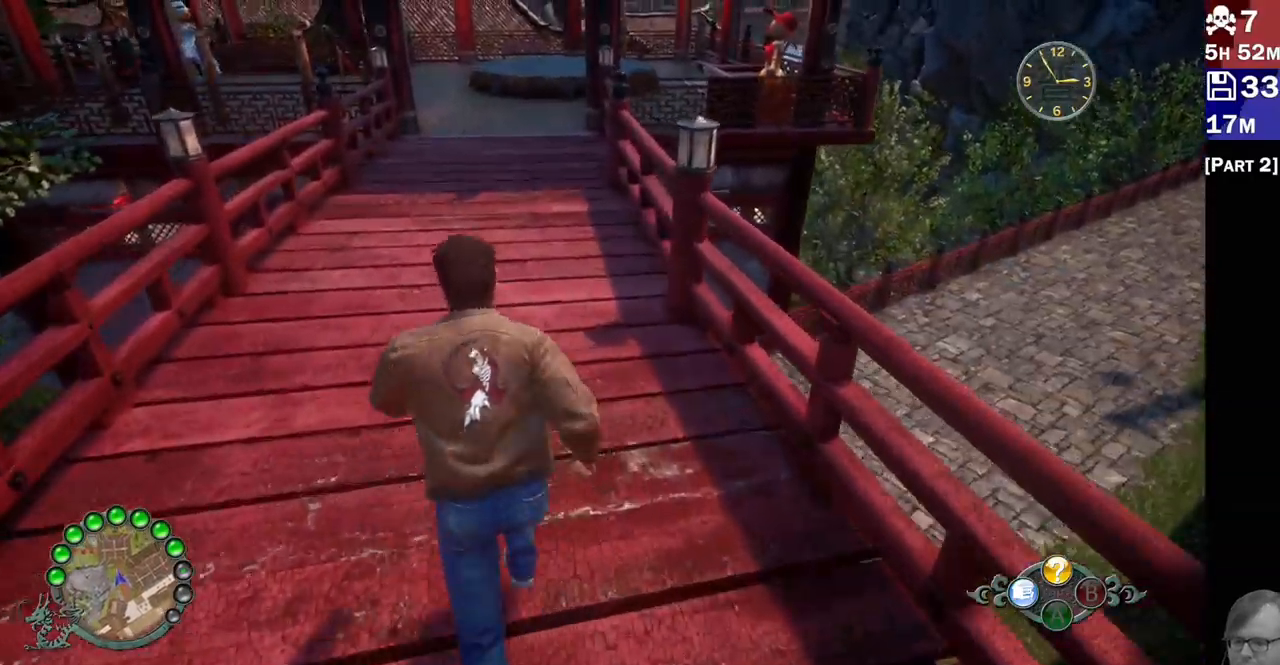
{"buttons": ["R2"], "left_stick": "up", "right_stick": "center", "events": [[83, "left_stick", "up"]]}
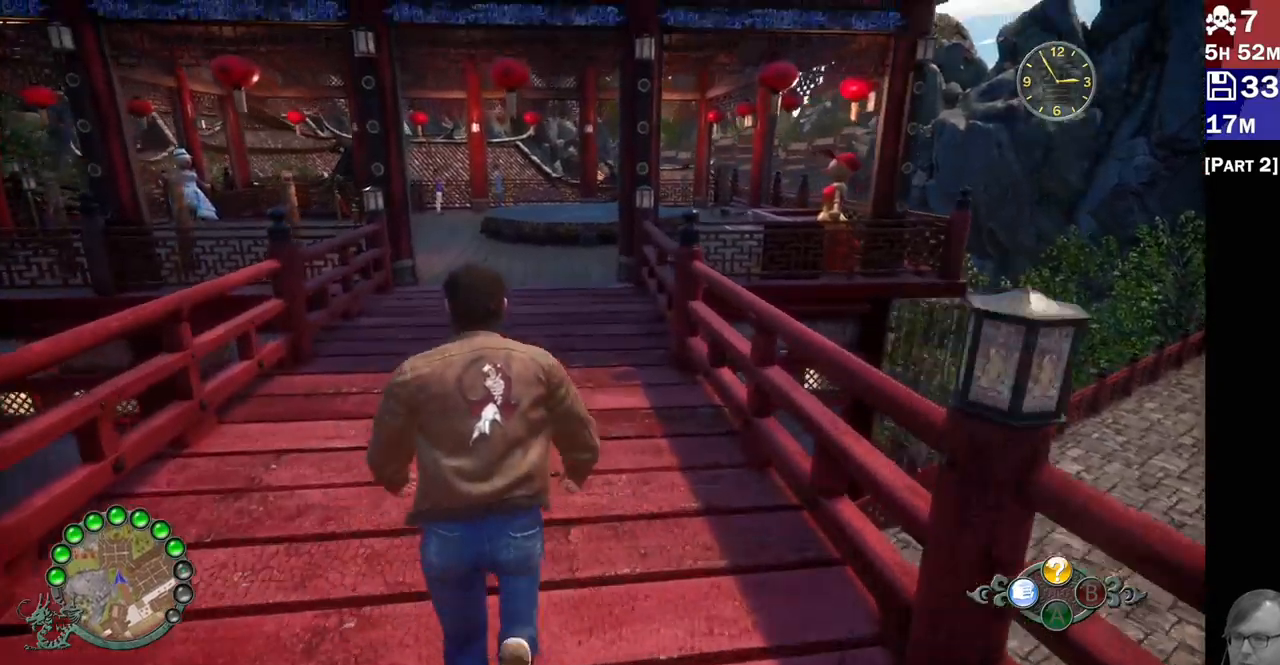
{"buttons": ["R2"], "left_stick": "up", "right_stick": "left", "events": [[233, "right_stick", "left"]]}
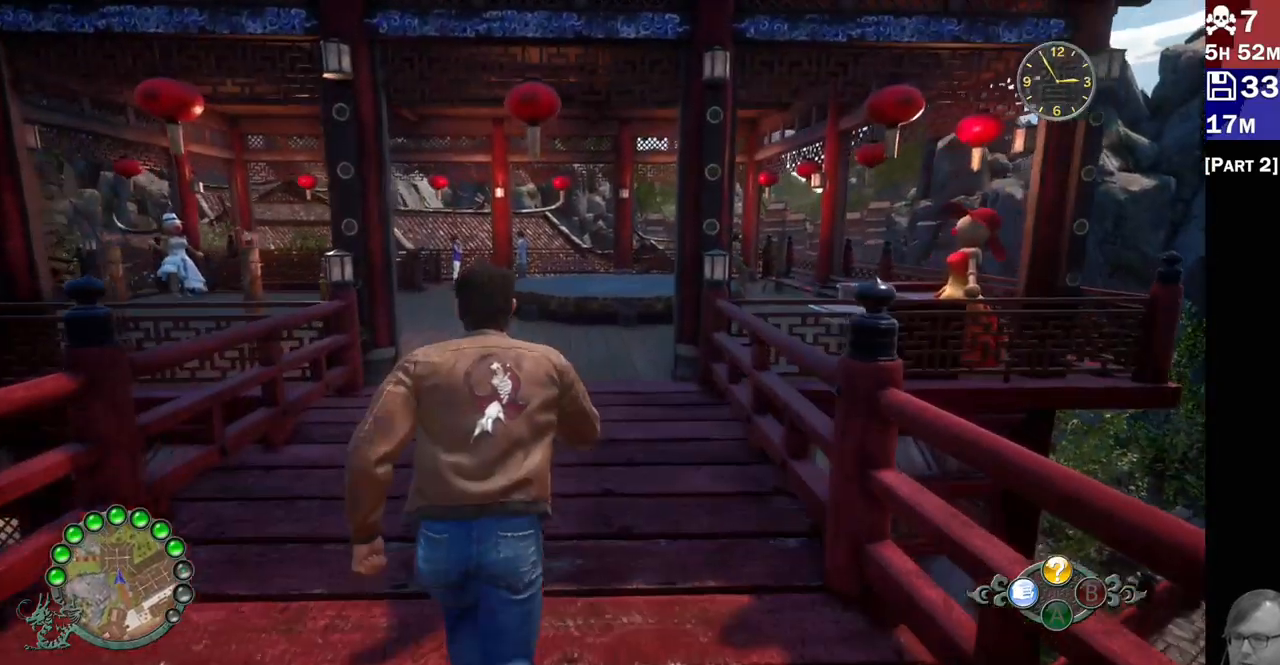
{"buttons": ["R2"], "left_stick": "up", "right_stick": "left", "events": []}
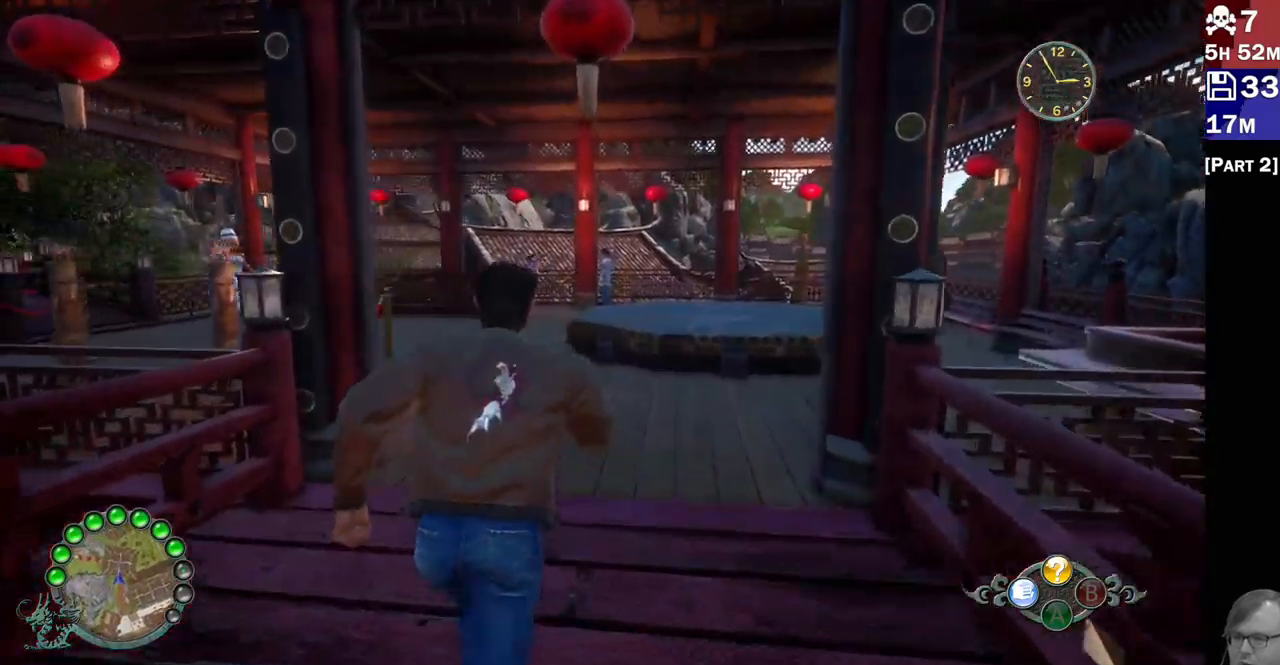
{"buttons": ["R2"], "left_stick": "up-right", "right_stick": "left", "events": [[367, "left_stick", "up-right"]]}
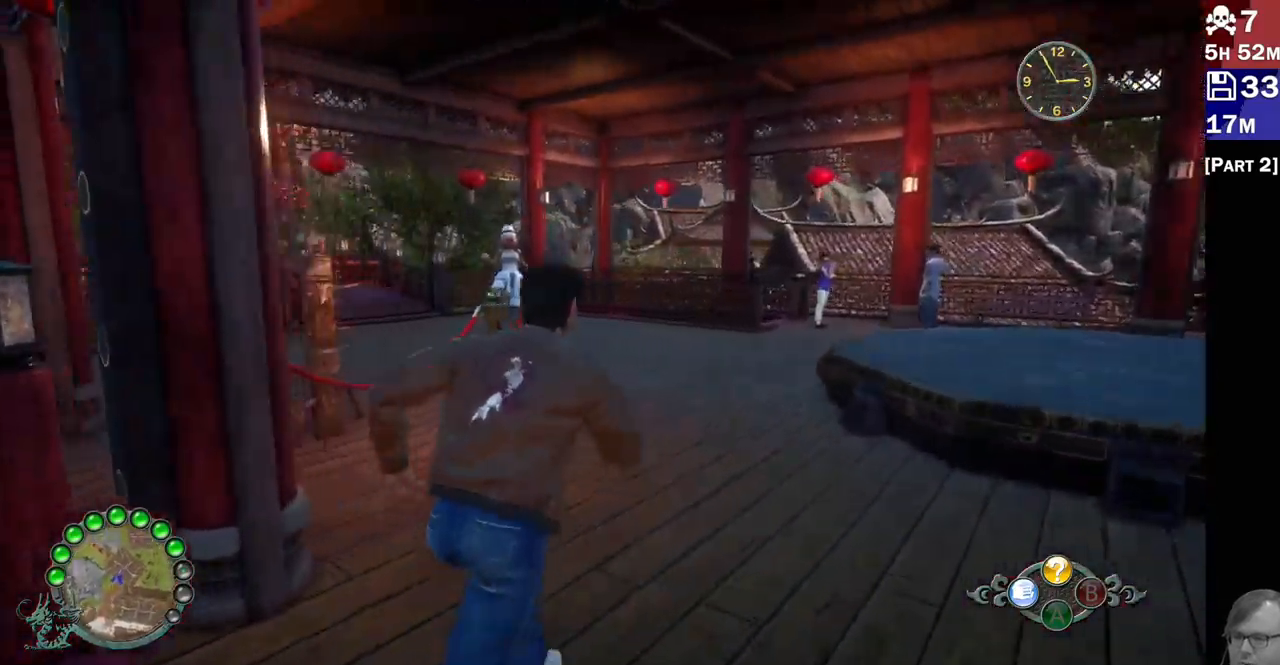
{"buttons": ["R2"], "left_stick": "center", "right_stick": "left", "events": [[433, "left_stick", "center"]]}
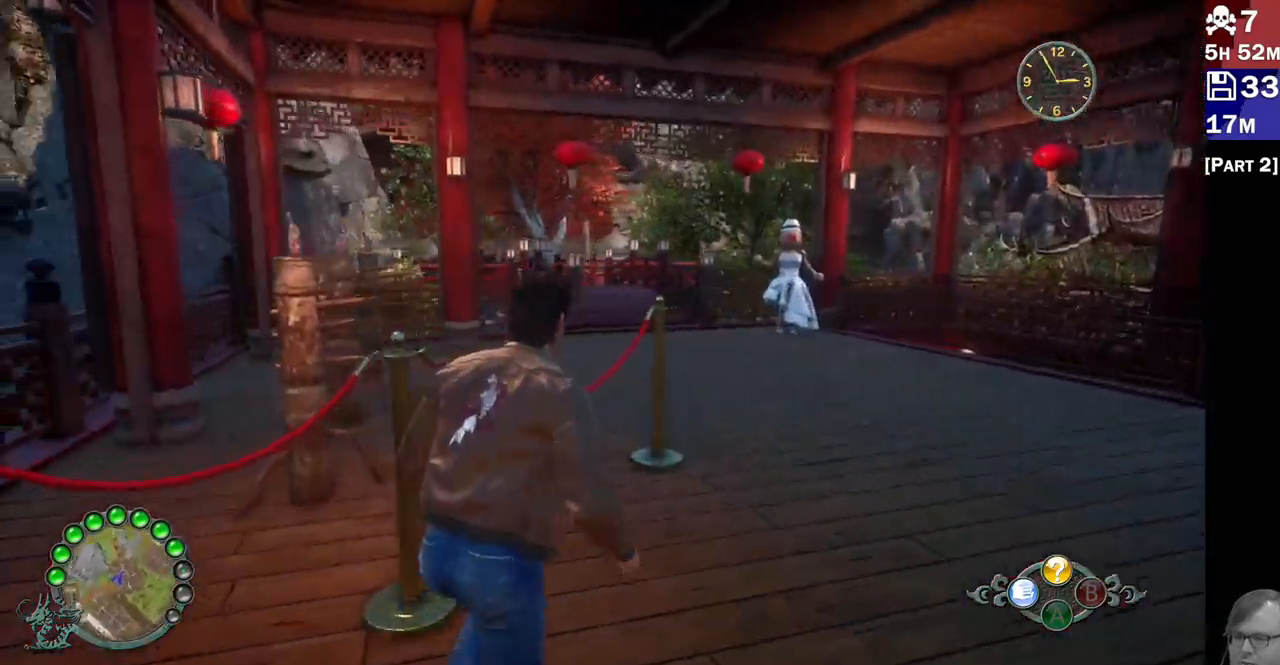
{"buttons": ["R2"], "left_stick": "up-right", "right_stick": "left"}
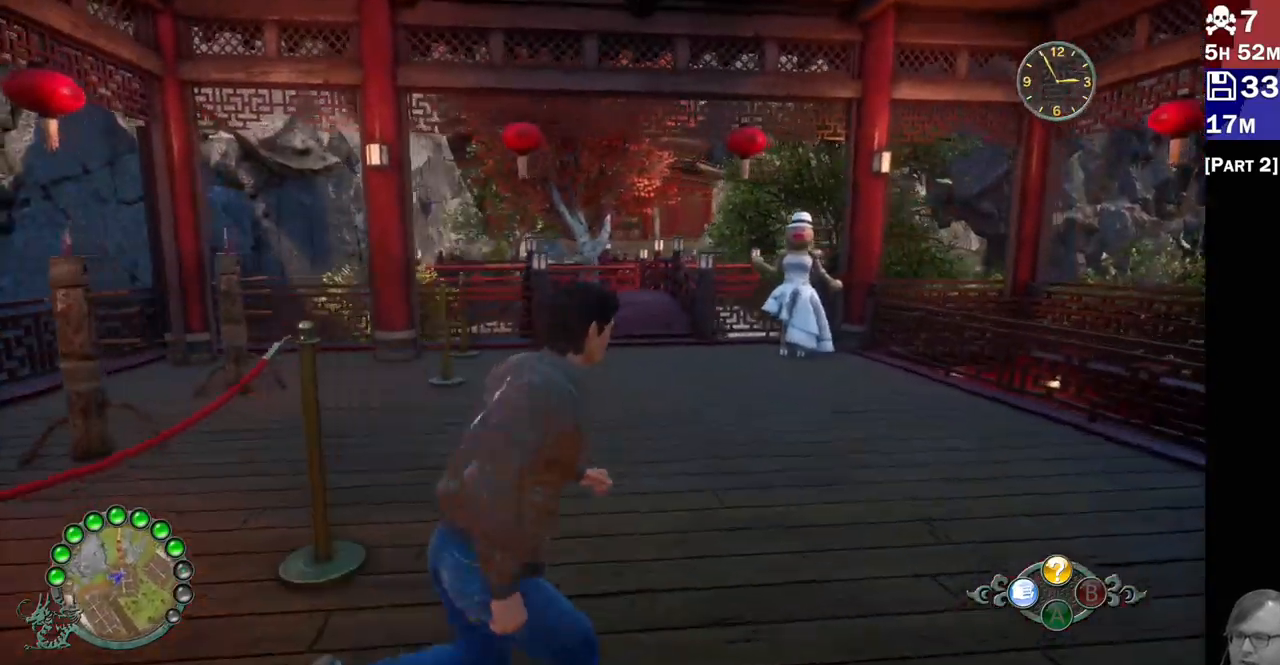
{"buttons": ["R2"], "left_stick": "up", "right_stick": "center", "events": [[17, "left_stick", "up"], [267, "right_stick", "center"]]}
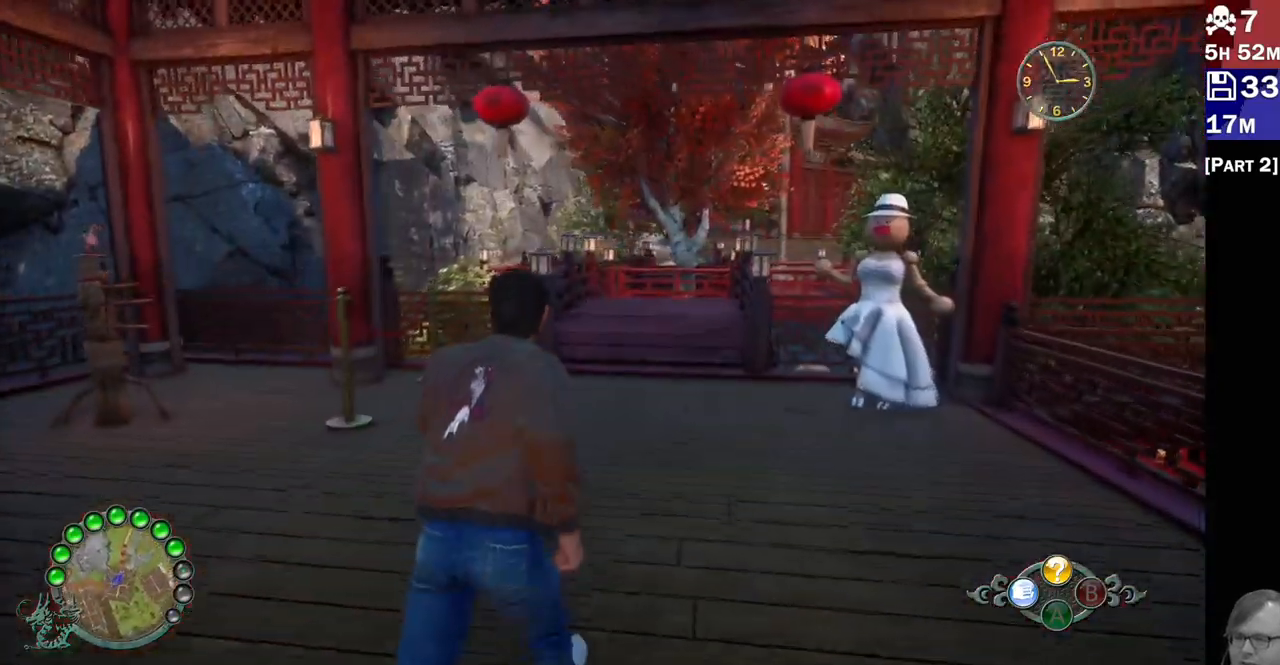
{"buttons": ["R2"], "left_stick": "up", "right_stick": "center", "events": []}